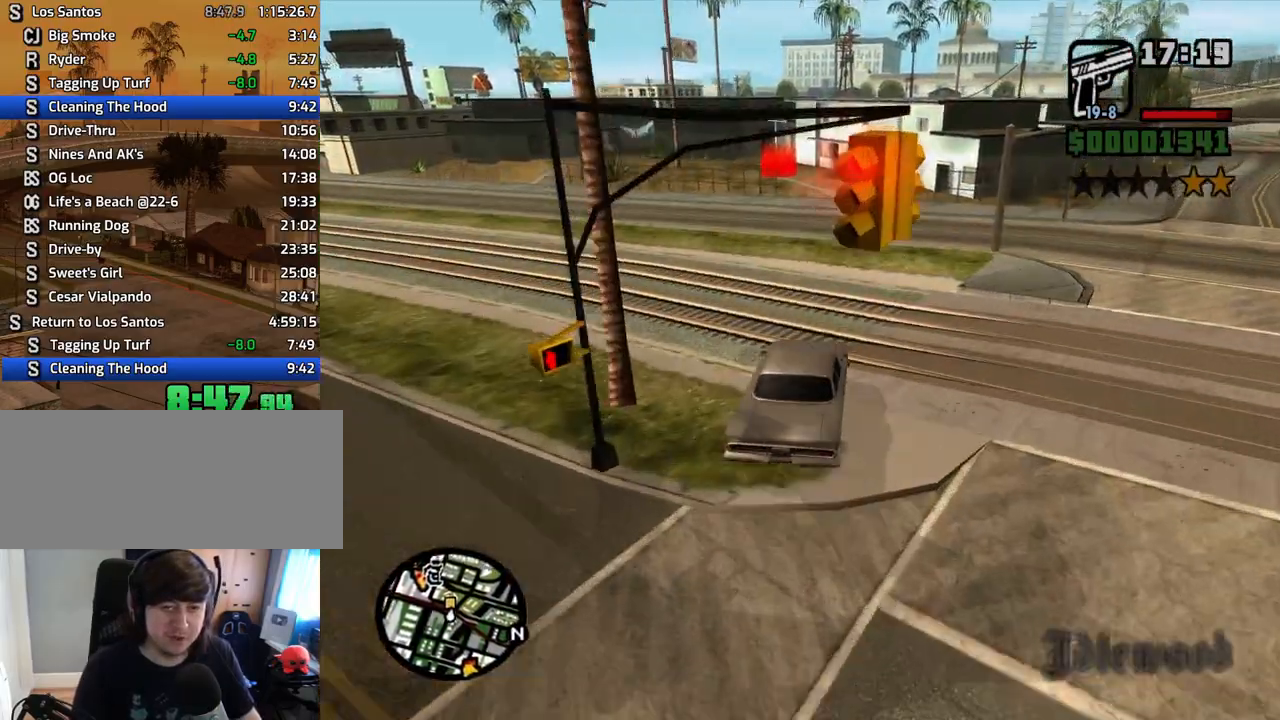
Gameplay with keyboard and mouse; each line is a JSON object with the keys and mouse buttons held at the frame after it. "events" lists presses ("down") and releases ("up") of "1", "2", "3", "4", "5", "6", "8", "a", "alt", "c", "ctrl", "d", "down", "e", "escape", "f", "f1", "f2", "f3", "g", "h", "left", "num2", "q", "r", "right", "s", "shift", "space", "t", "tab", "up", "v", "w", "x", "z", "mouse_left", "mouse_middle", "mouse_right", "mouse_wheel_up" and "mouse_wheel_down" between this image and that frame as [ms after this image, input, new state], when the widget could be followed in between. "mouse_left", "mouse_middle", "mouse_right", "mouse_wheel_up", "mouse_wheel_down" = the "left", "middle", "right", "wheel_up", "wheel_down" buttons of the "mouse" list. No other keys are recorded. Mouse movement is not recorded.
{"keys": ["w"], "mouse": [], "events": [[319, "a", "down"], [402, "a", "up"]]}
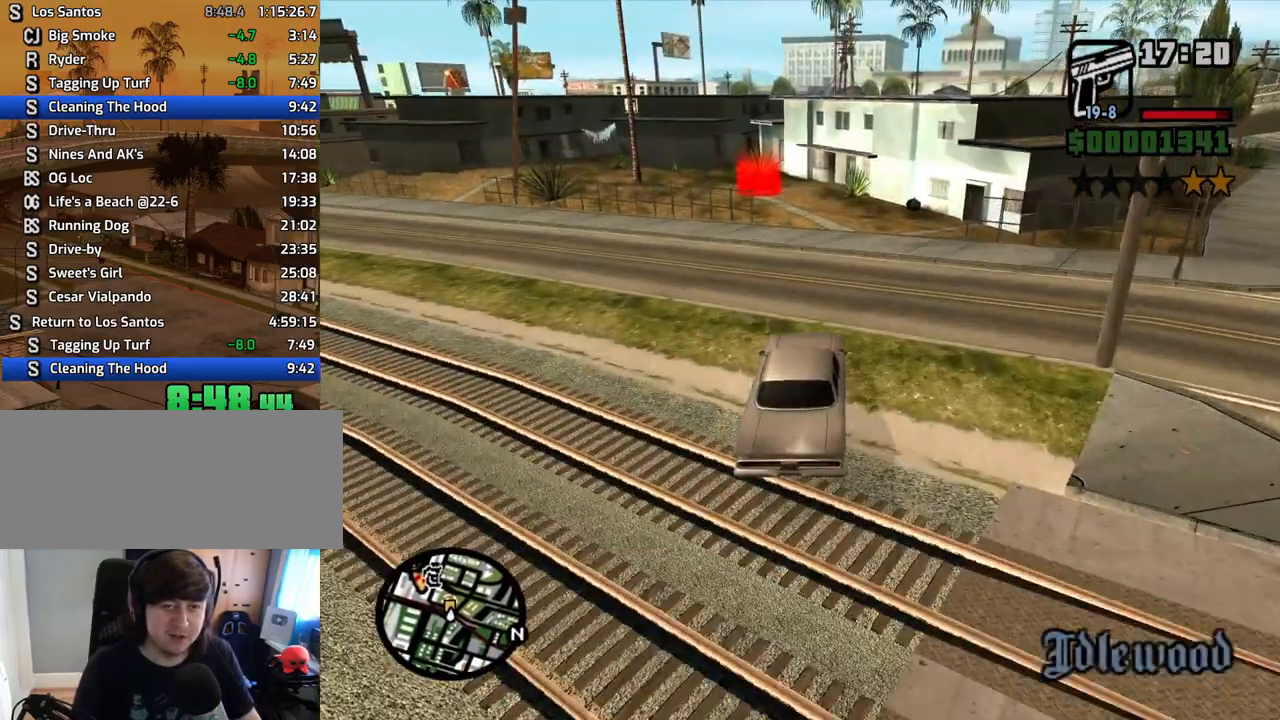
{"keys": ["a", "w"], "mouse": [], "events": [[385, "a", "down"]]}
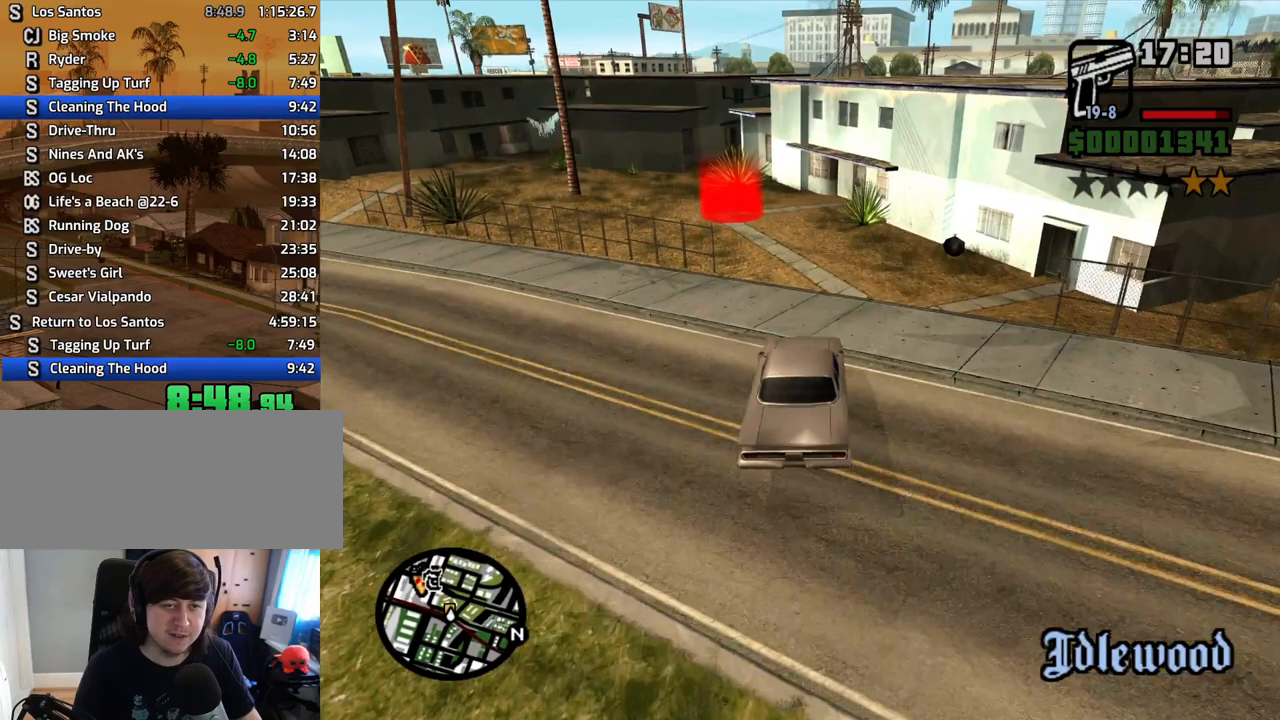
{"keys": ["a", "space"], "mouse": [], "events": [[301, "a", "up"], [352, "space", "down"], [385, "a", "down"], [486, "w", "up"]]}
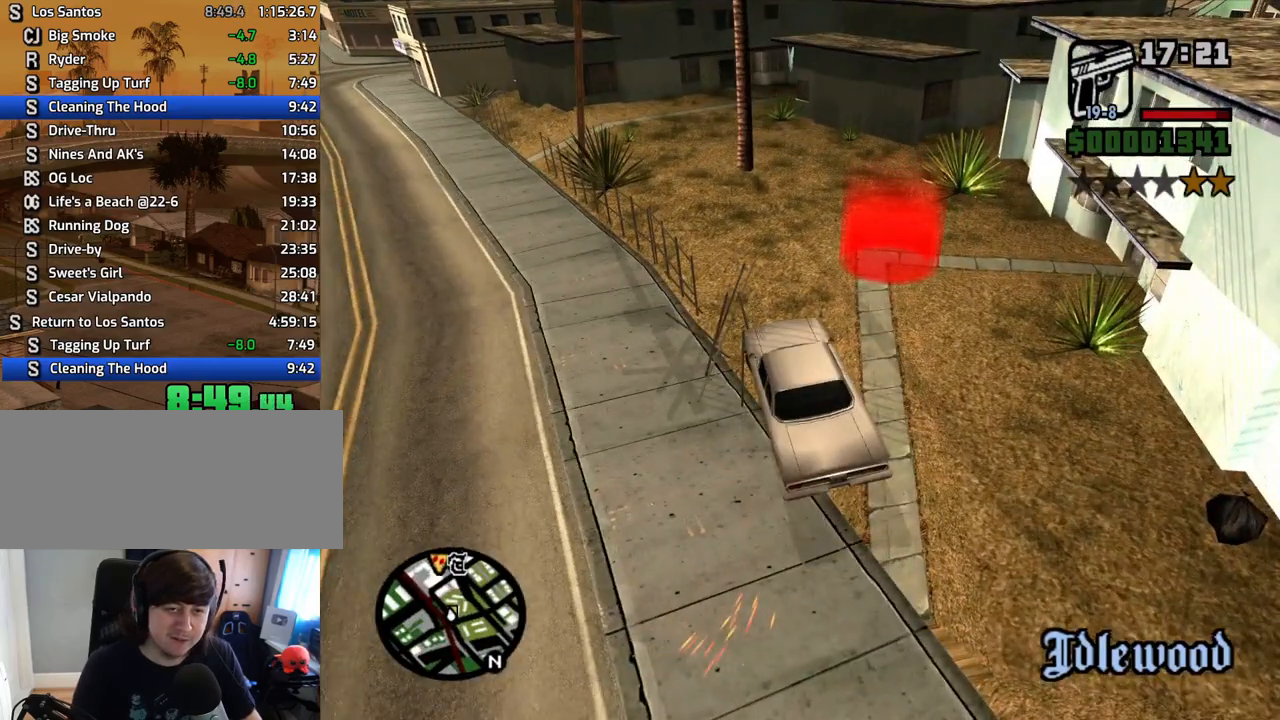
{"keys": ["d", "s"], "mouse": [], "events": [[167, "a", "up"], [251, "s", "down"], [251, "space", "up"], [435, "d", "down"]]}
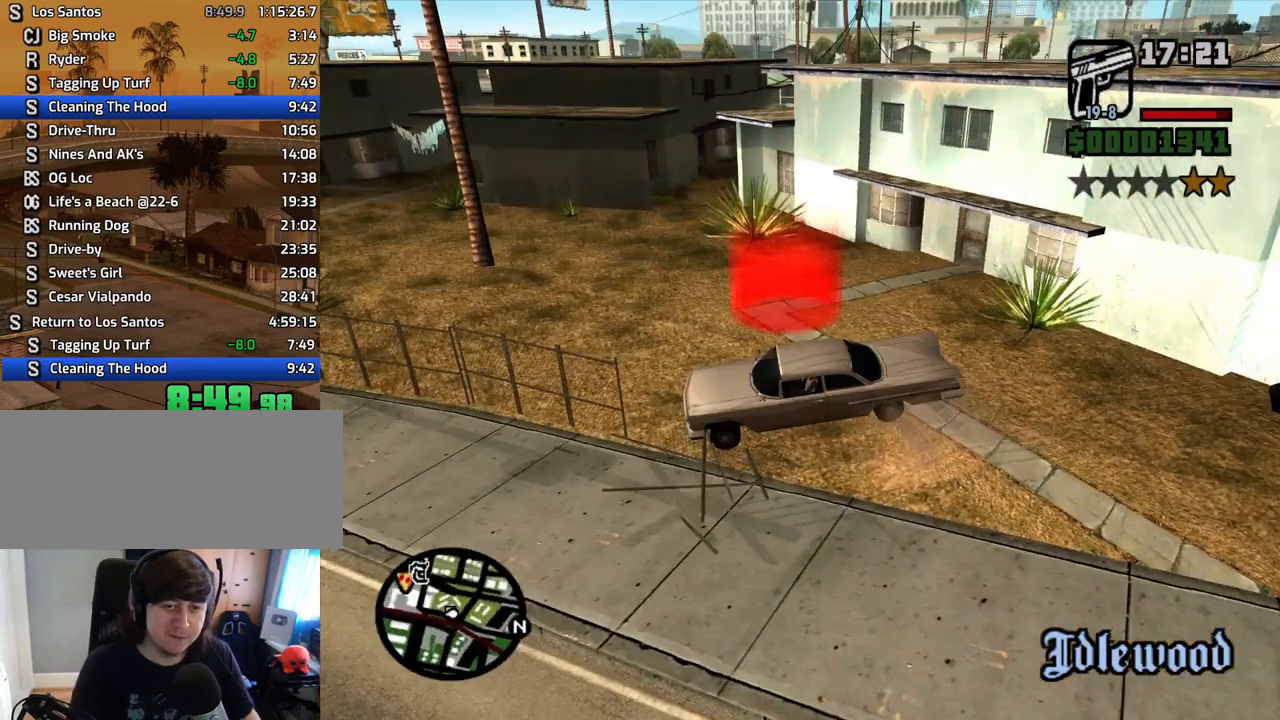
{"keys": ["s"], "mouse": [], "events": [[453, "d", "up"]]}
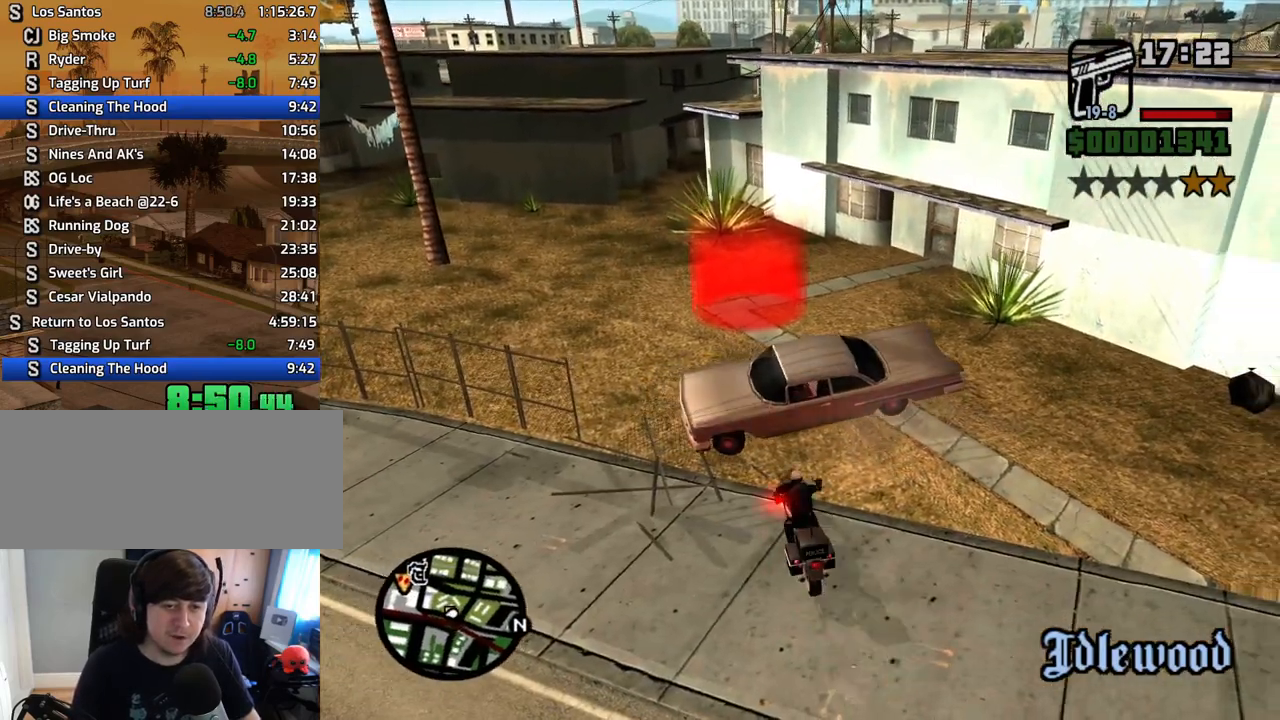
{"keys": ["a", "w"], "mouse": [], "events": [[17, "a", "down"], [386, "s", "up"], [486, "w", "down"]]}
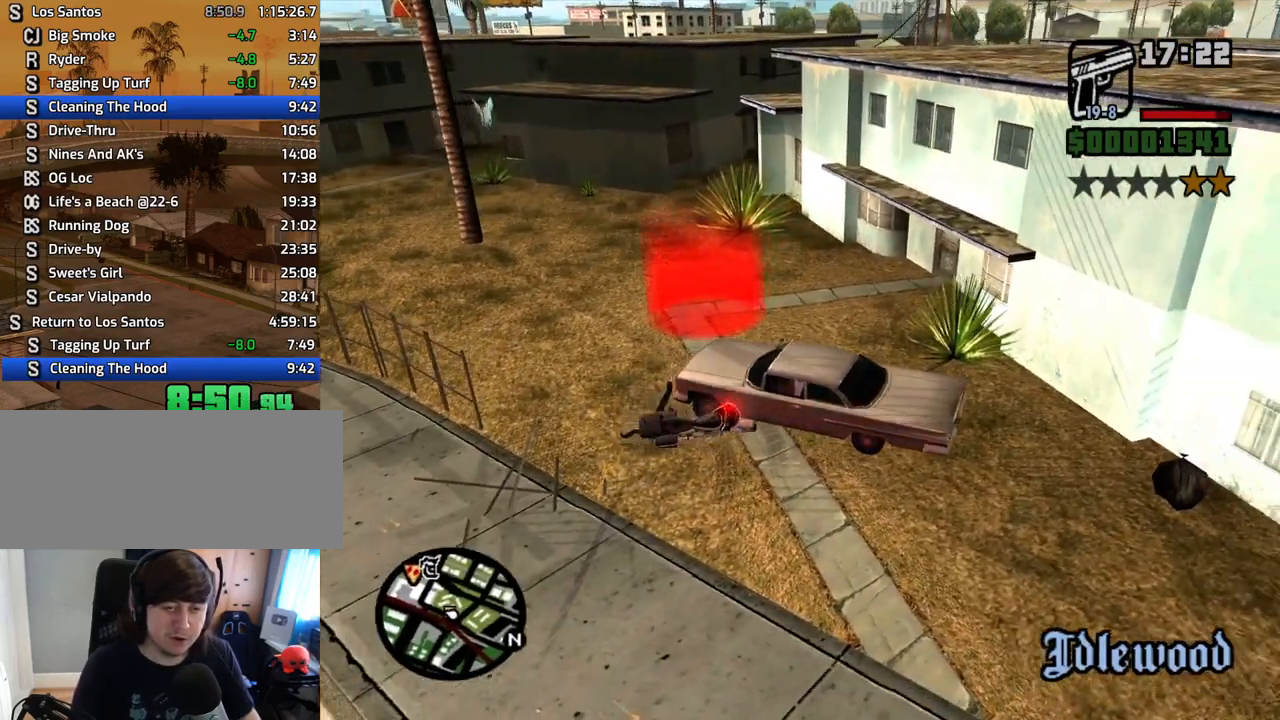
{"keys": ["w"], "mouse": [], "events": [[34, "a", "up"], [34, "d", "down"], [369, "d", "up"]]}
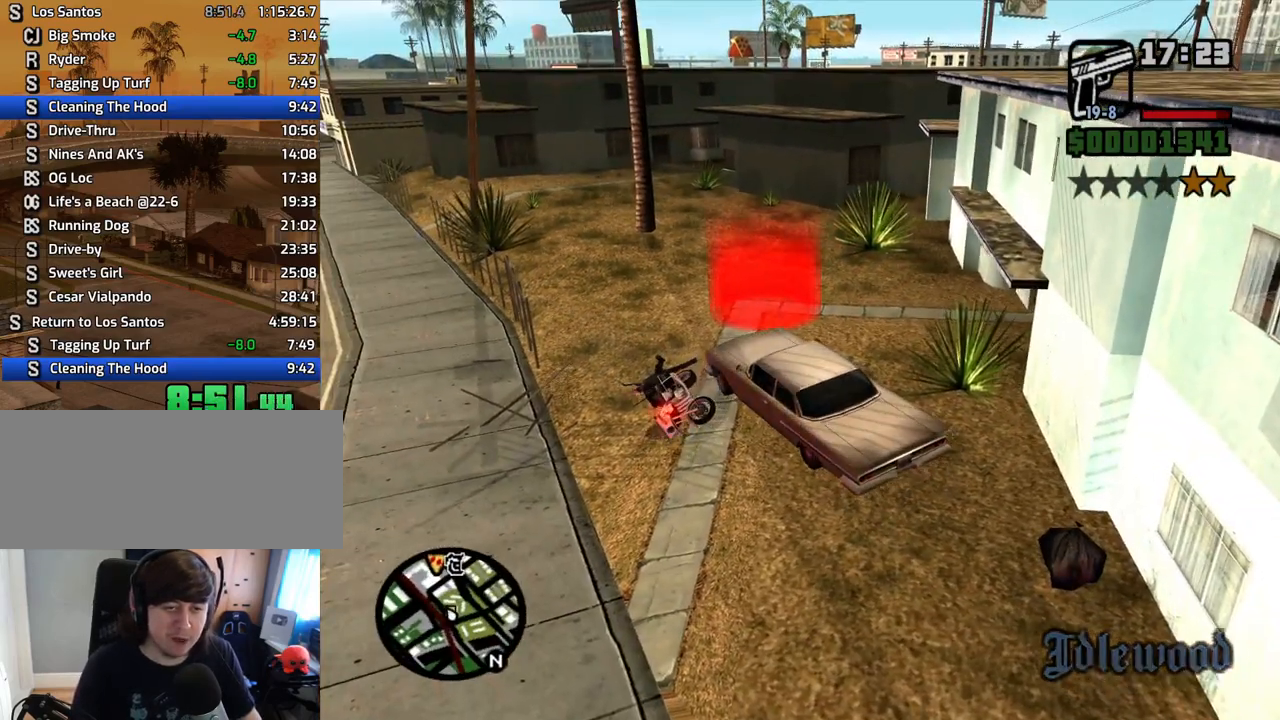
{"keys": ["w"], "mouse": [], "events": [[100, "d", "down"], [285, "d", "up"]]}
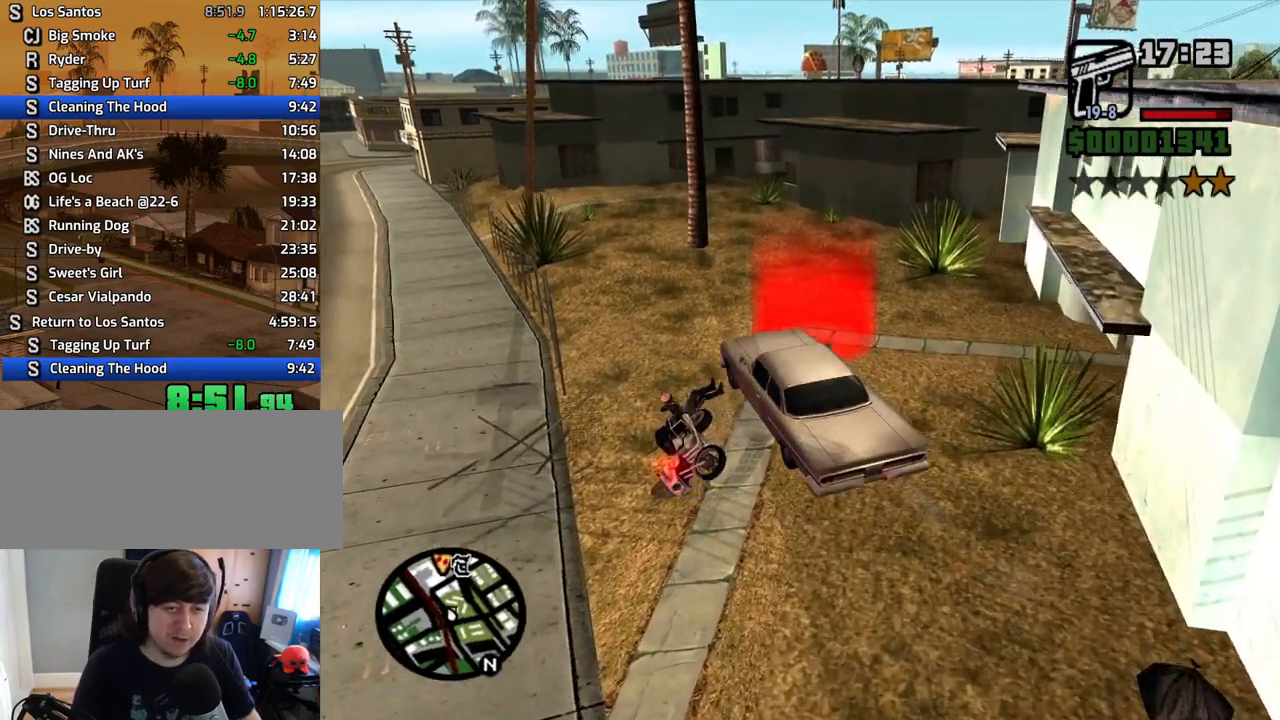
{"keys": ["a", "w"], "mouse": [], "events": [[117, "a", "down"], [301, "a", "up"], [301, "f", "down"], [301, "w", "up"], [385, "f", "up"], [435, "a", "down"], [435, "w", "down"]]}
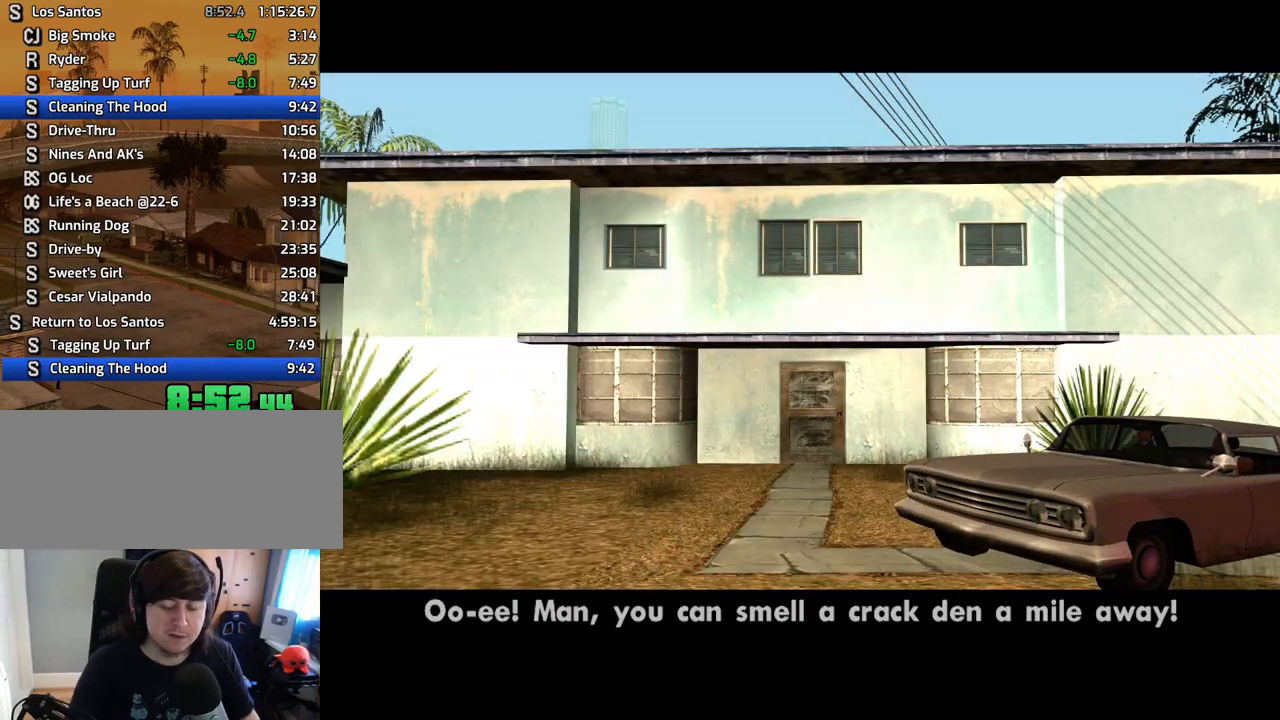
{"keys": [], "mouse": [], "events": [[34, "a", "up"], [34, "f", "down"], [34, "w", "up"], [134, "f", "up"], [168, "a", "down"], [202, "a", "up"]]}
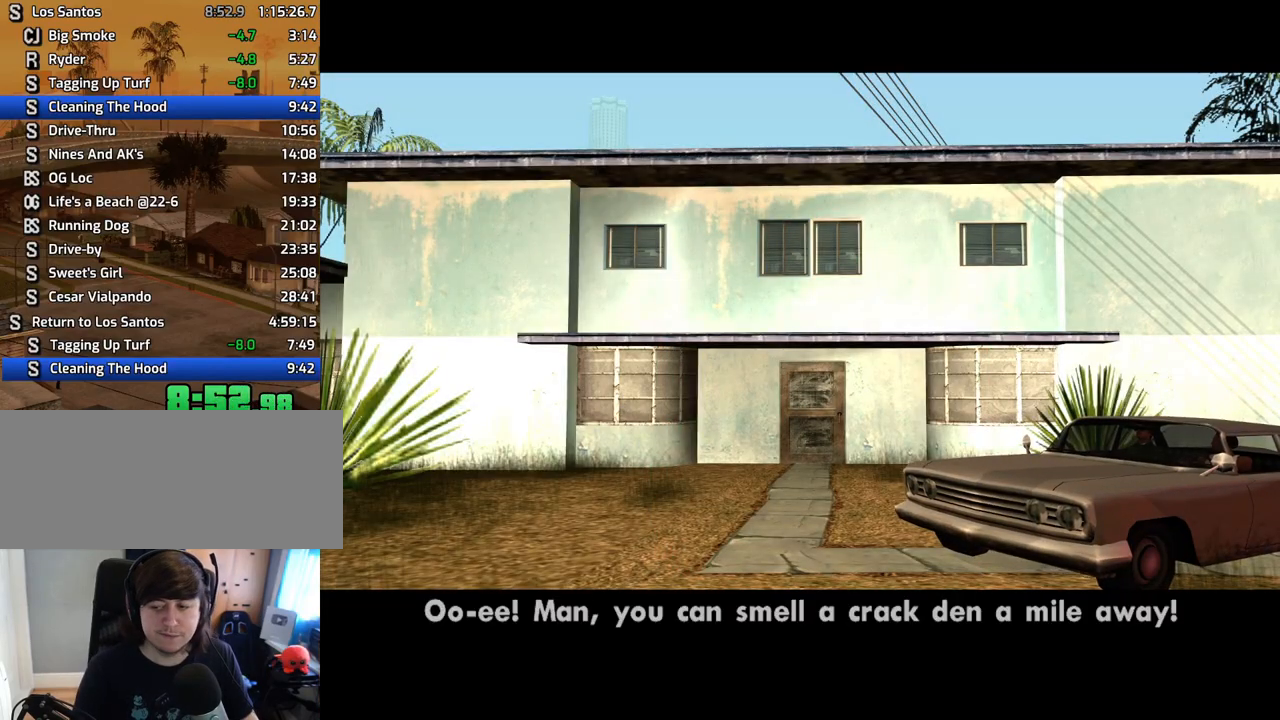
{"keys": [], "mouse": [], "events": []}
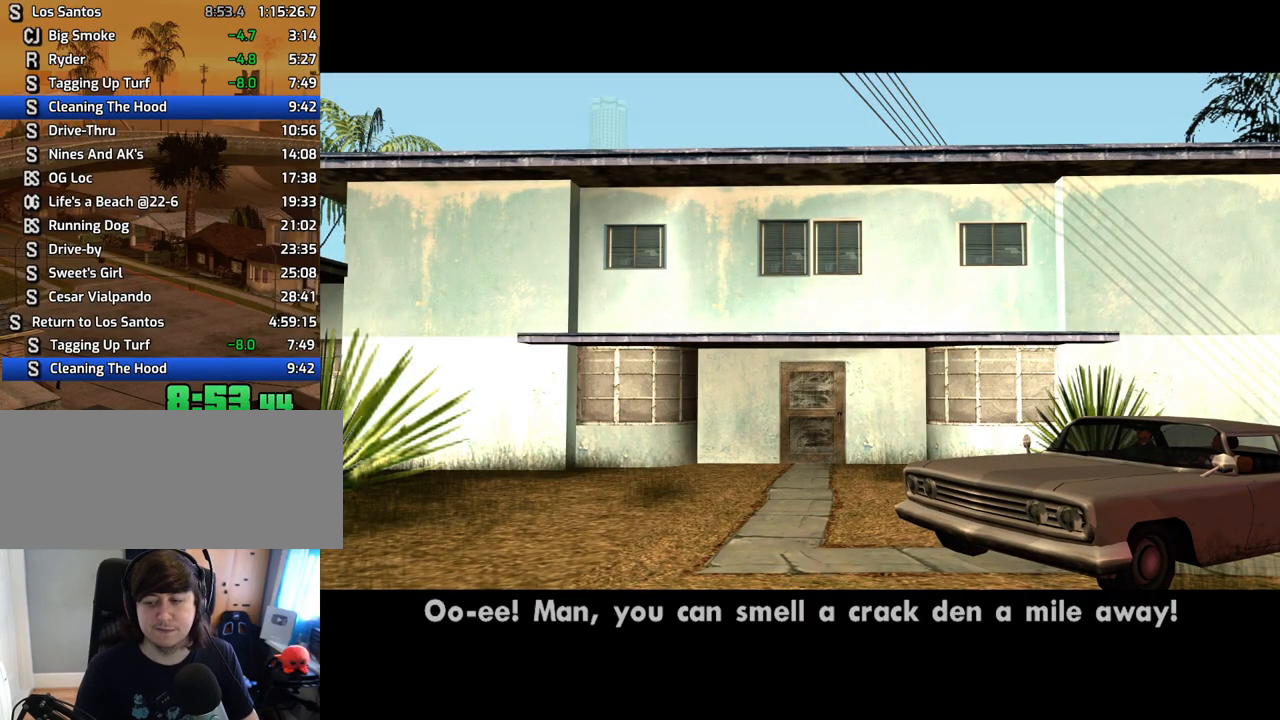
{"keys": [], "mouse": [], "events": [[118, "f", "down"], [201, "a", "down"], [201, "f", "up"], [252, "w", "down"], [302, "a", "up"], [302, "f", "down"], [302, "w", "up"], [386, "f", "up"], [436, "a", "down"], [486, "a", "up"]]}
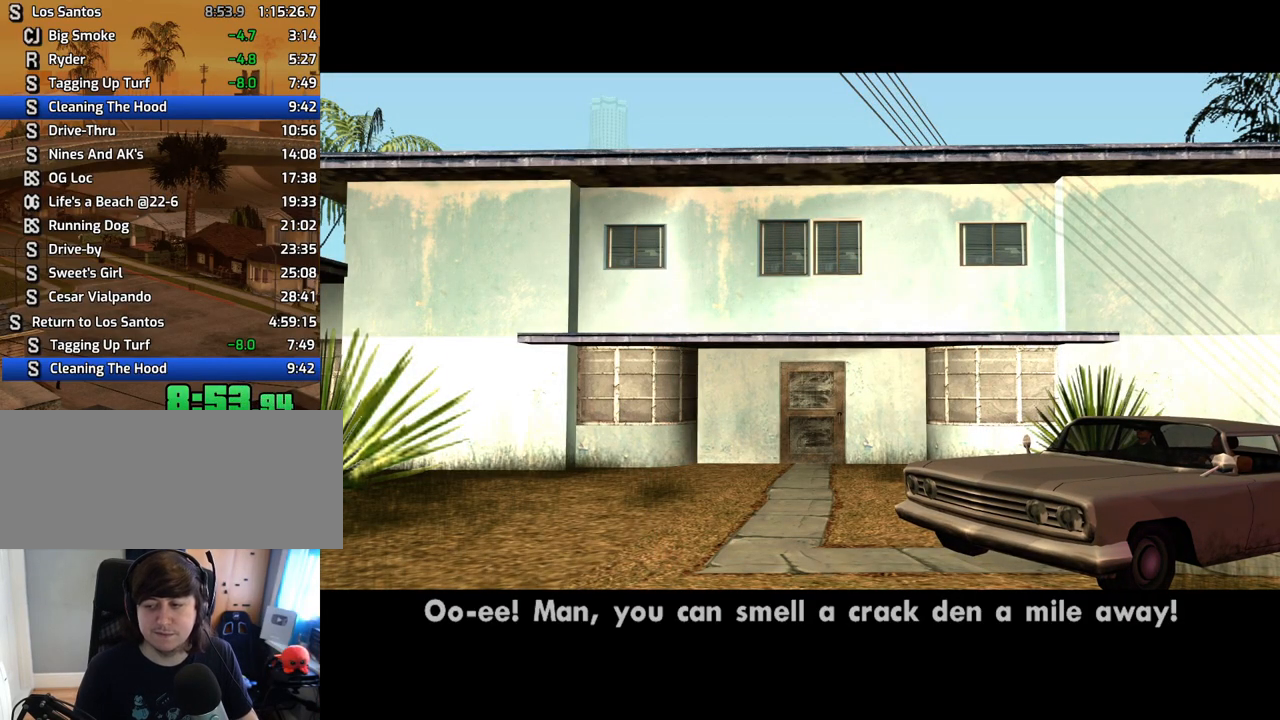
{"keys": ["space"], "mouse": [], "events": [[33, "f", "down"], [134, "a", "down"], [134, "f", "up"], [218, "a", "up"], [268, "f", "down"], [318, "f", "up"], [369, "a", "down"], [402, "a", "up"], [503, "space", "down"]]}
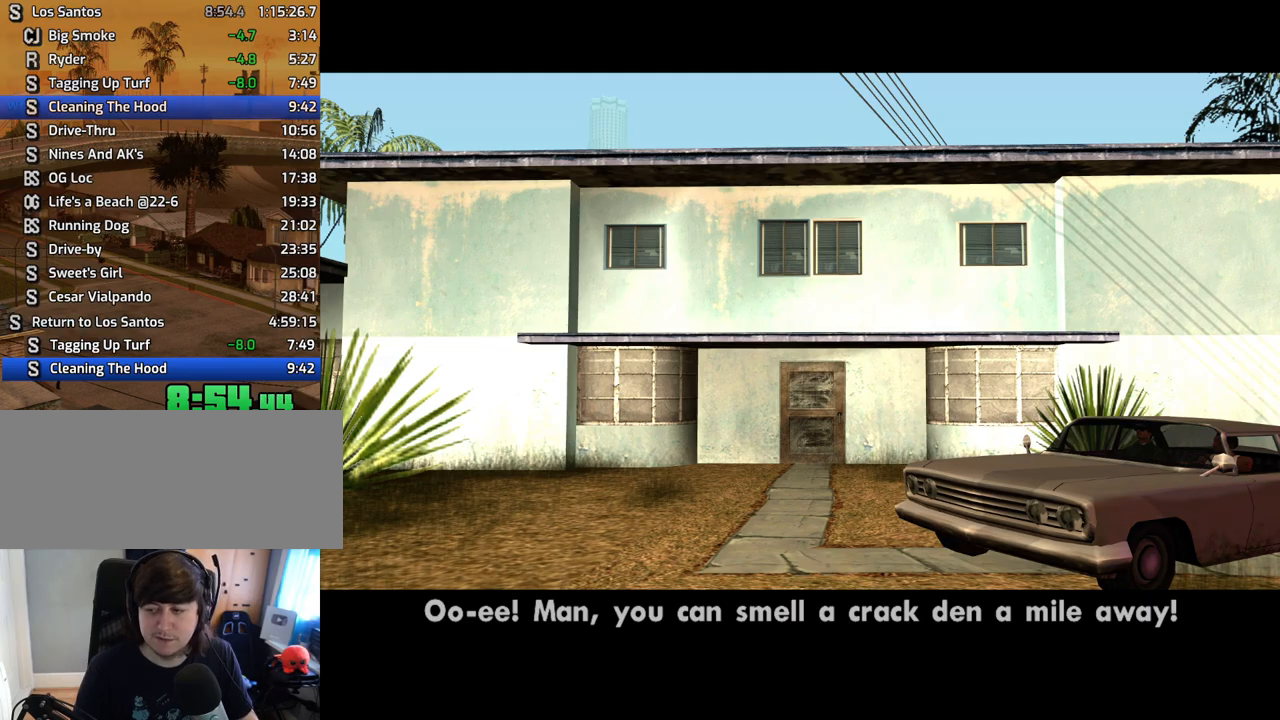
{"keys": ["a", "w"], "mouse": [], "events": [[50, "a", "down"], [50, "space", "up"], [134, "a", "up"], [134, "f", "down"], [184, "f", "up"], [184, "space", "down"], [234, "space", "up"], [385, "f", "down"], [385, "space", "down"], [419, "f", "up"], [419, "space", "up"], [469, "a", "down"], [469, "w", "down"]]}
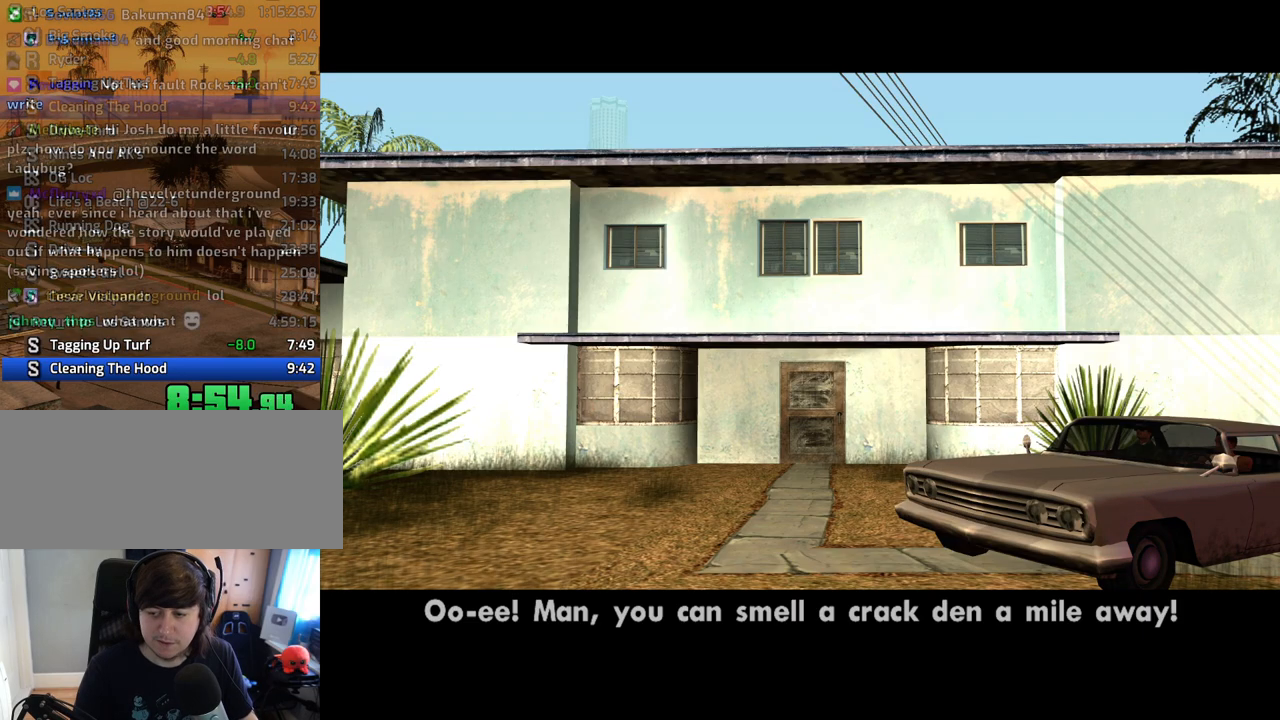
{"keys": ["f", "space"], "mouse": [], "events": [[16, "a", "up"], [16, "f", "down"], [16, "w", "up"], [117, "f", "up"], [117, "space", "down"], [150, "a", "down"], [150, "space", "up"], [150, "w", "down"], [201, "a", "up"], [201, "w", "up"], [251, "f", "down"], [301, "f", "up"], [301, "space", "down"], [351, "a", "down"], [351, "space", "up"], [351, "w", "down"], [385, "a", "up"], [385, "w", "up"], [435, "f", "down"], [486, "space", "down"]]}
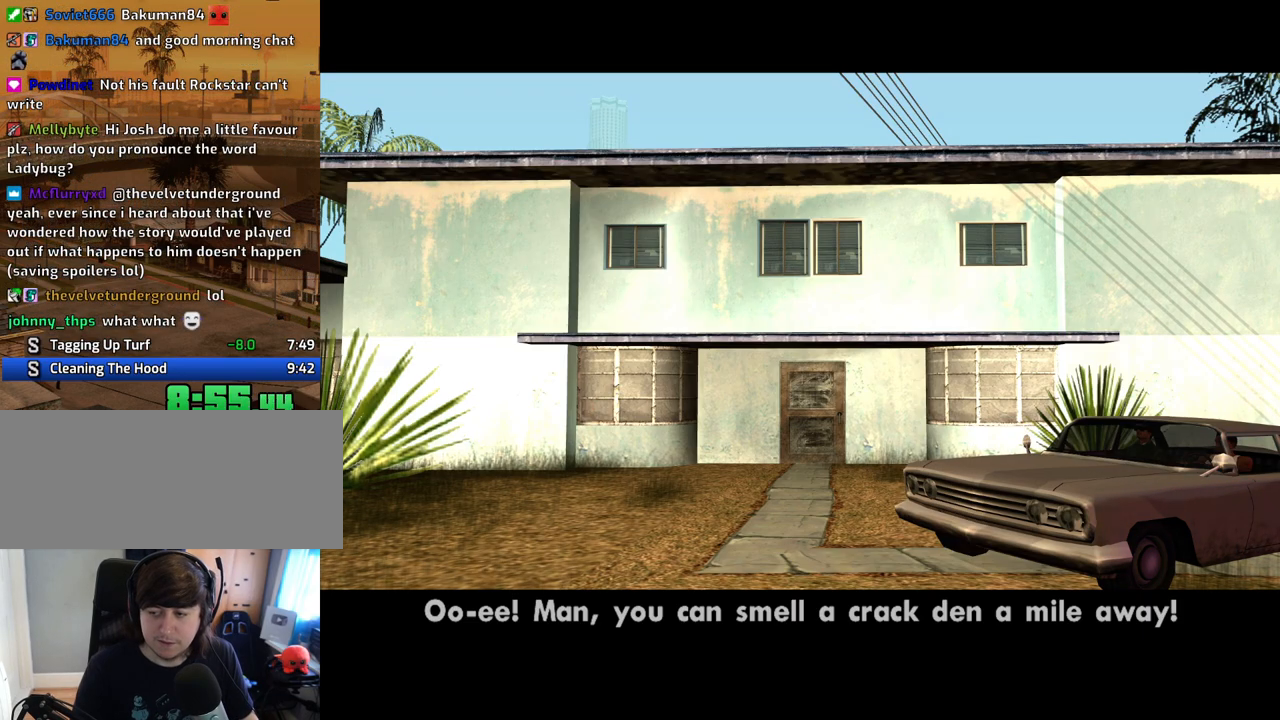
{"keys": ["w"], "mouse": [], "events": [[34, "f", "up"], [34, "space", "up"], [84, "a", "down"], [84, "w", "down"], [134, "a", "up"], [134, "w", "up"], [168, "f", "down"], [168, "space", "down"], [218, "f", "up"], [252, "a", "down"], [252, "space", "up"], [252, "w", "down"], [302, "a", "up"], [302, "f", "down"], [302, "w", "up"], [352, "space", "down"], [386, "f", "up"], [436, "a", "down"], [436, "space", "up"], [436, "w", "down"], [486, "a", "up"]]}
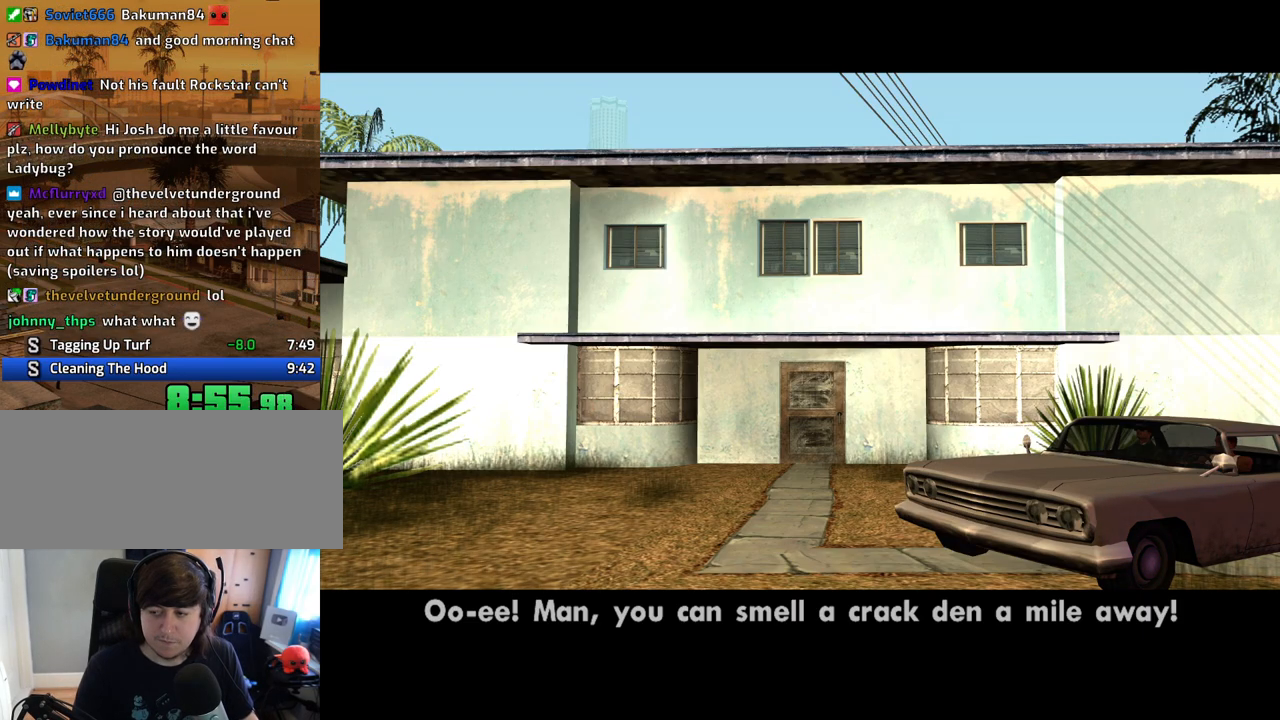
{"keys": ["f", "space"], "mouse": [], "events": [[34, "f", "down"], [34, "w", "up"], [84, "f", "up"], [84, "space", "down"], [117, "a", "down"], [117, "space", "up"], [168, "w", "down"], [218, "a", "up"], [218, "f", "down"], [218, "w", "up"], [268, "space", "down"], [318, "f", "up"], [369, "space", "up"], [453, "f", "down"], [453, "space", "down"]]}
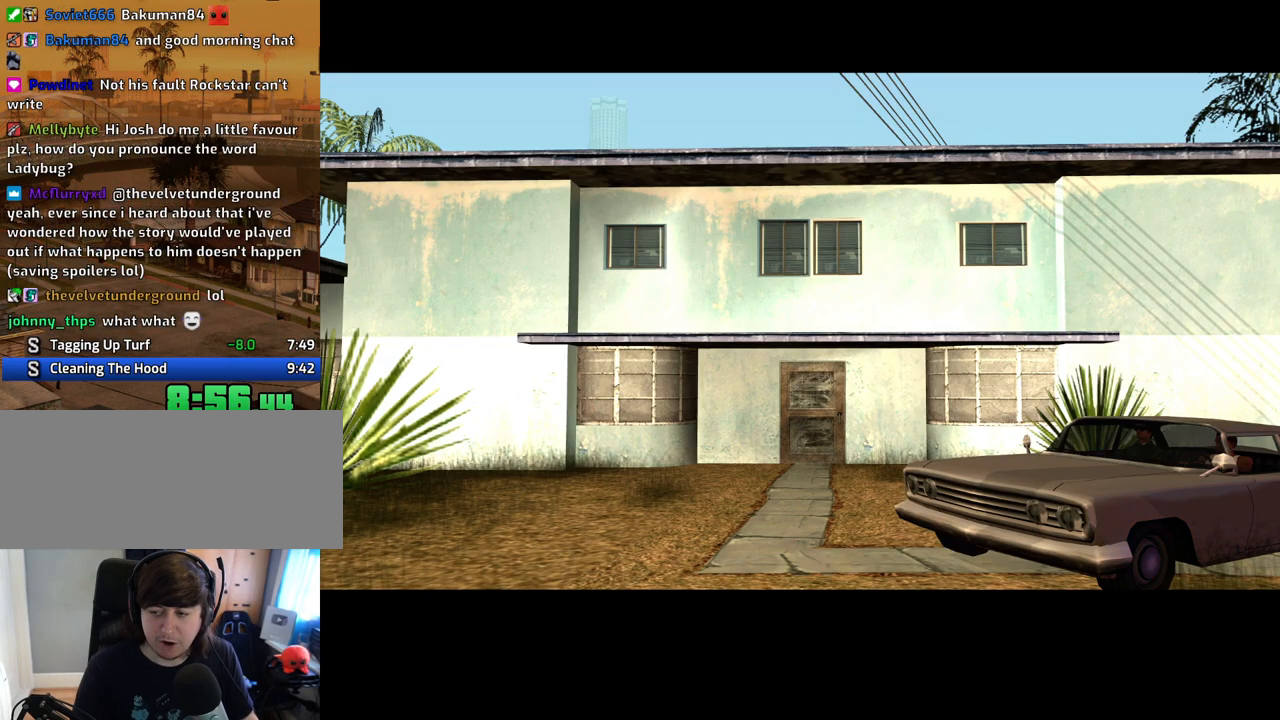
{"keys": [], "mouse": [], "events": [[17, "f", "up"], [67, "a", "down"], [67, "space", "up"], [67, "w", "down"], [117, "a", "up"], [117, "w", "up"], [151, "f", "down"], [201, "f", "up"], [201, "space", "down"], [251, "a", "down"], [251, "space", "up"], [251, "w", "down"], [302, "a", "up"], [302, "w", "up"], [352, "f", "down"], [436, "f", "up"]]}
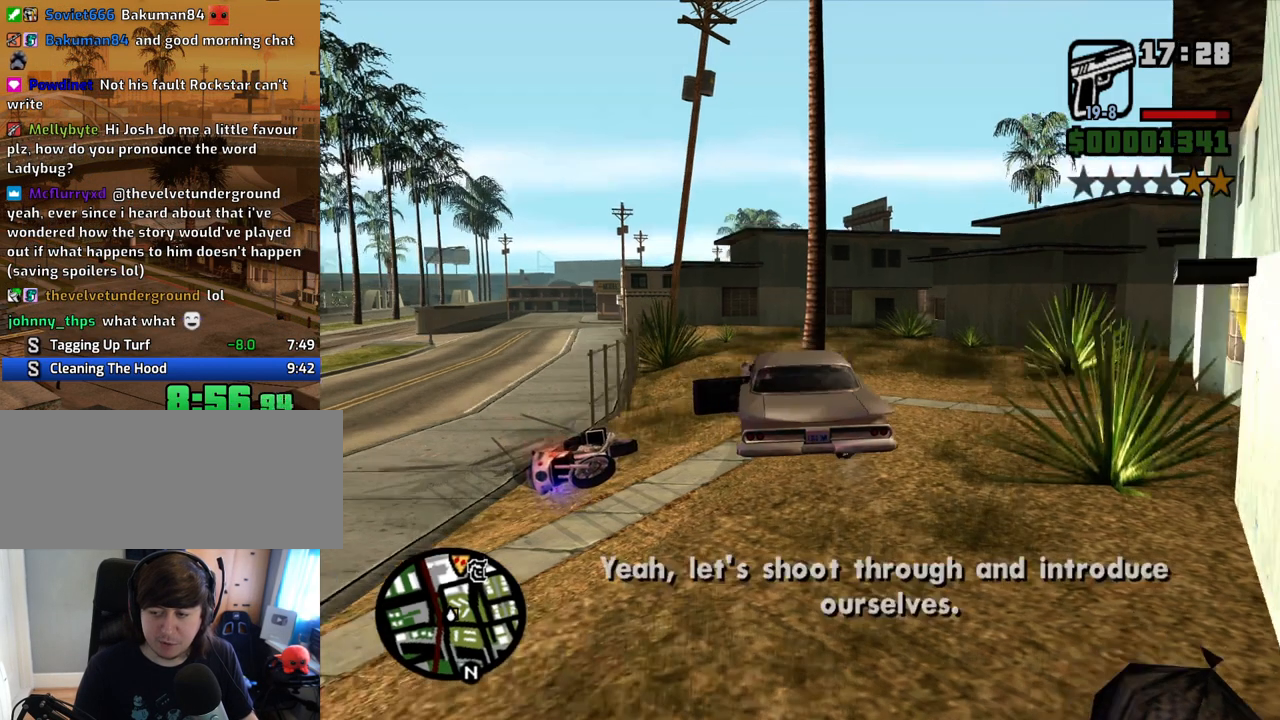
{"keys": ["a", "space", "w"], "mouse": [], "events": [[33, "w", "down"], [134, "a", "down"], [268, "space", "down"], [369, "space", "up"], [452, "space", "down"]]}
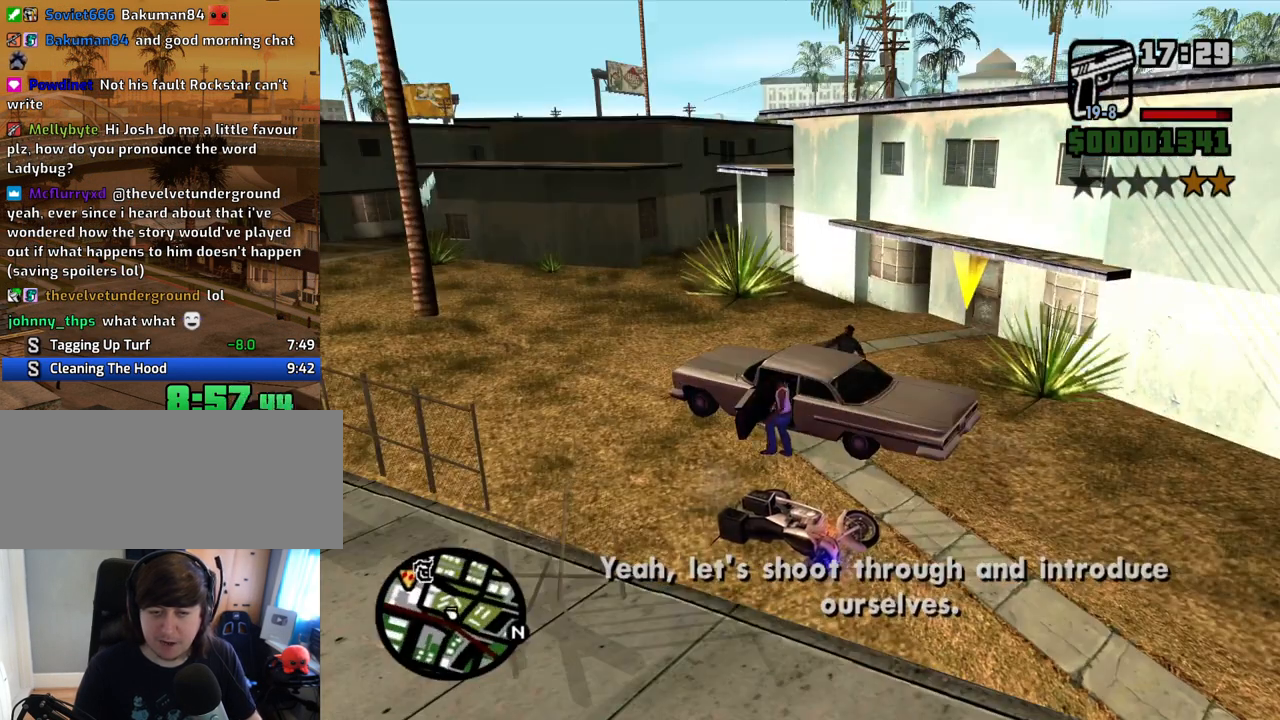
{"keys": ["a", "space", "w"], "mouse": [], "events": [[50, "space", "up"], [134, "space", "down"], [184, "space", "up"], [335, "space", "down"], [385, "space", "up"], [469, "space", "down"]]}
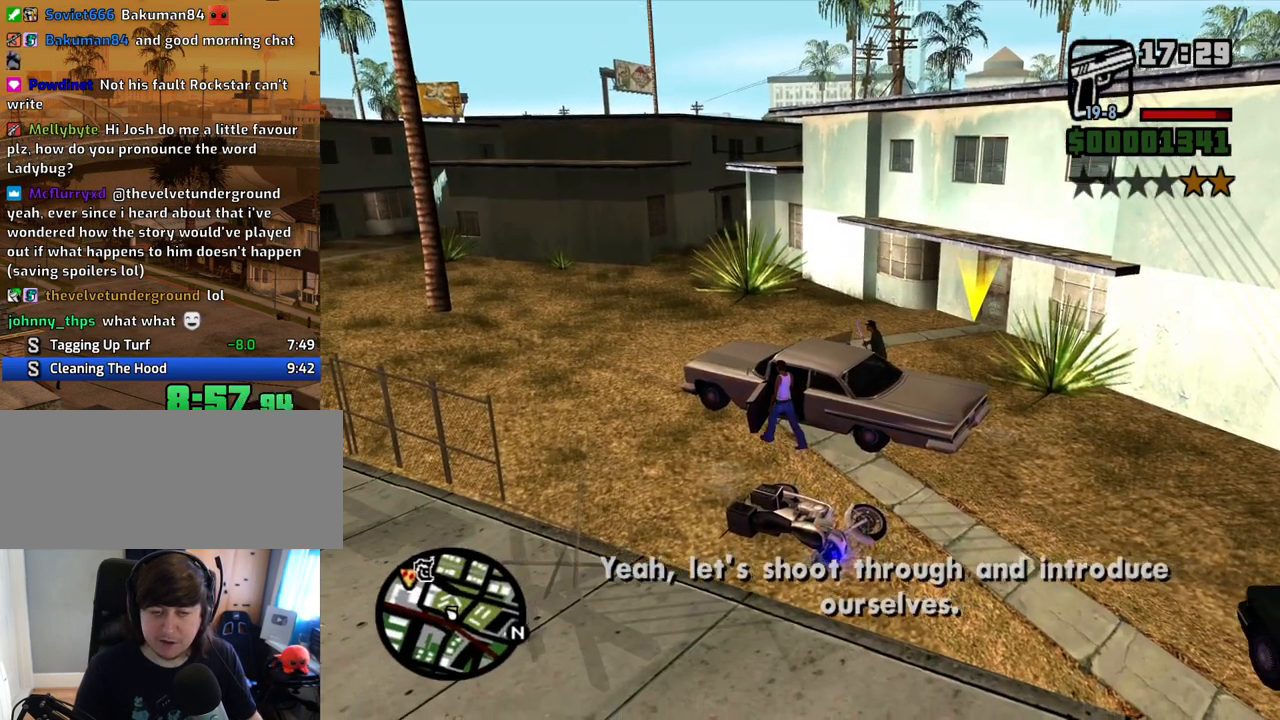
{"keys": ["d", "space", "w"], "mouse": [], "events": [[67, "space", "up"], [151, "space", "down"], [202, "space", "up"], [302, "space", "down"], [386, "a", "up"], [386, "space", "up"], [486, "d", "down"], [486, "space", "down"]]}
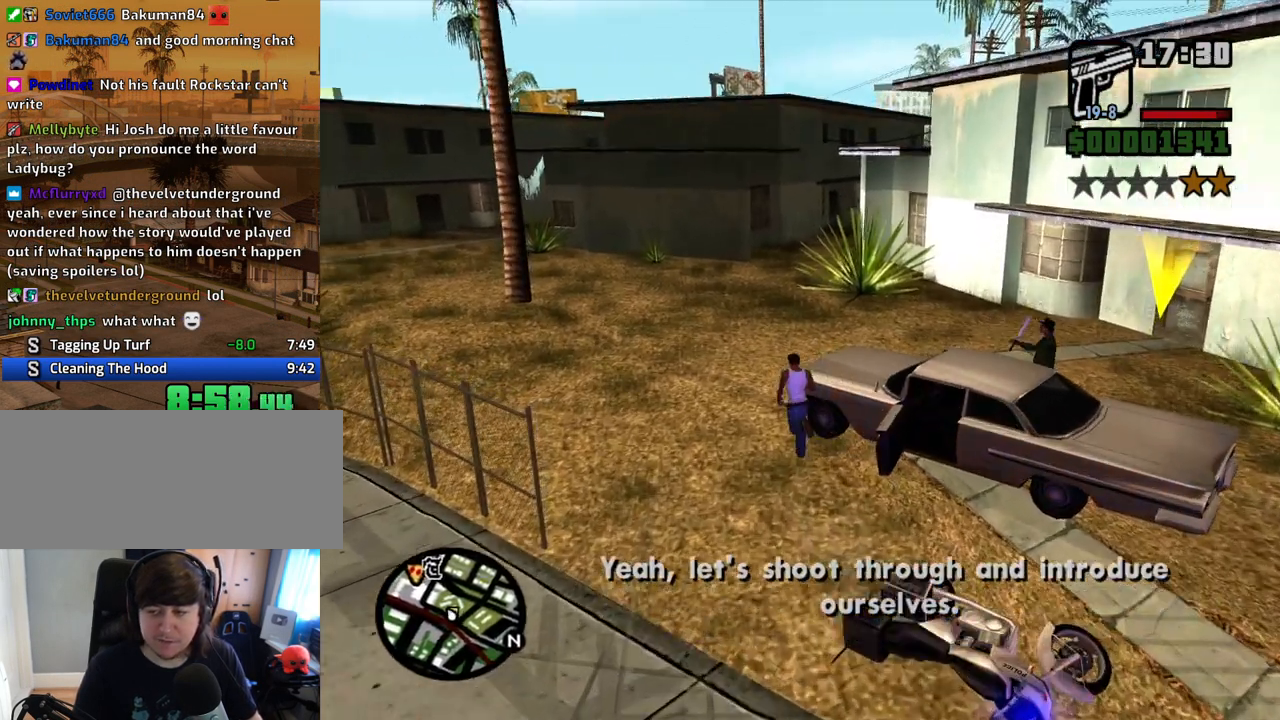
{"keys": ["w"], "mouse": [], "events": [[84, "space", "up"], [168, "space", "down"], [252, "space", "up"], [352, "space", "down"], [436, "space", "up"], [486, "d", "up"]]}
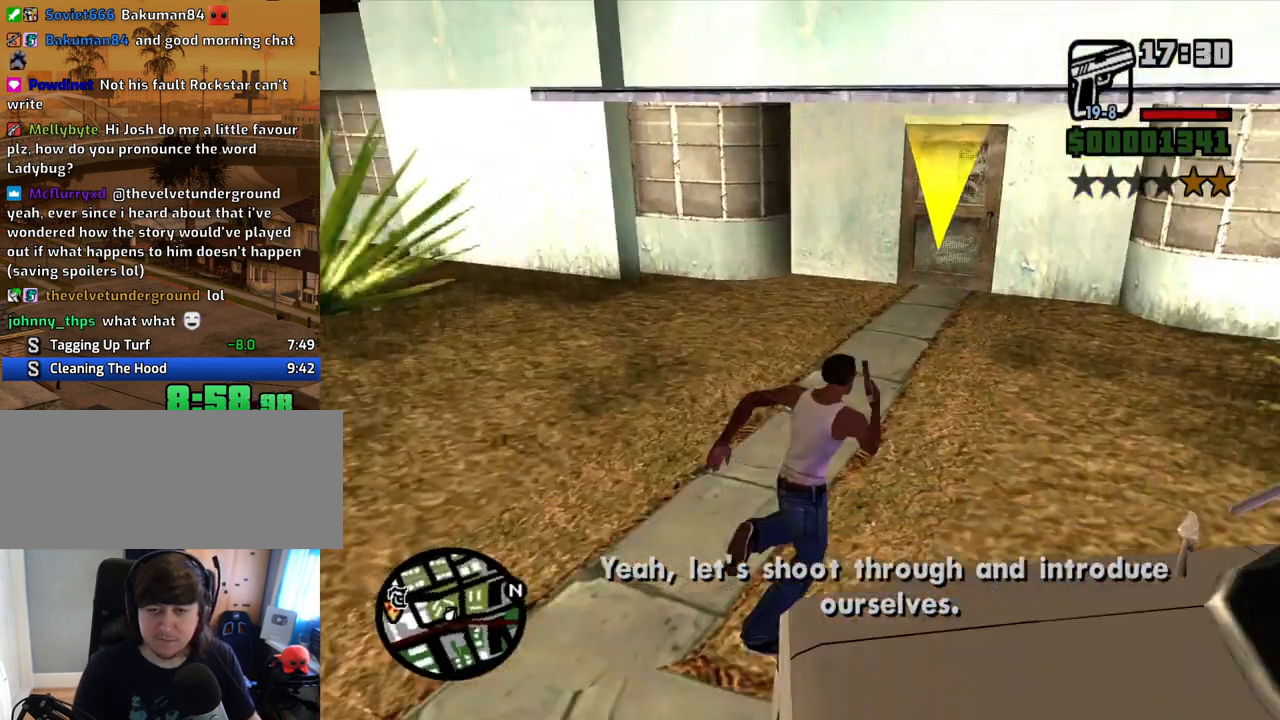
{"keys": ["w"], "mouse": [], "events": [[33, "space", "down"], [84, "space", "up"], [168, "space", "down"], [268, "space", "up"], [369, "space", "down"], [452, "space", "up"]]}
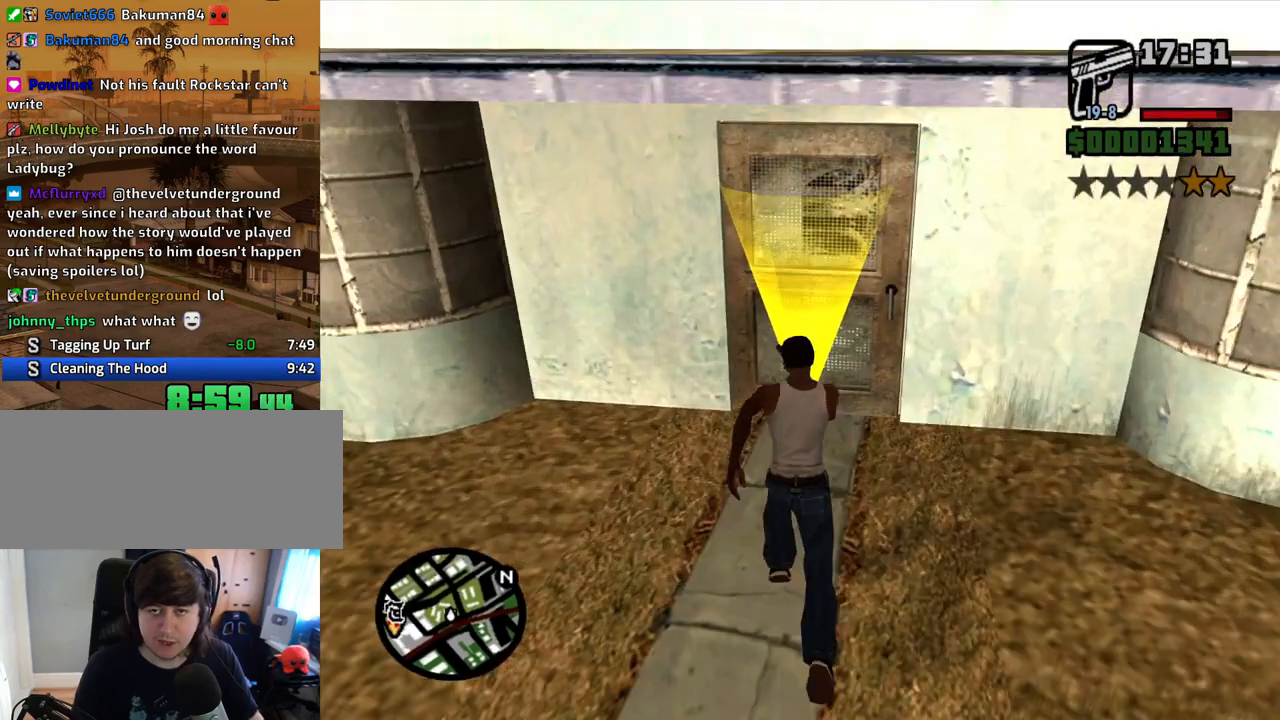
{"keys": [], "mouse": [], "events": [[67, "space", "down"], [117, "space", "up"], [201, "w", "up"]]}
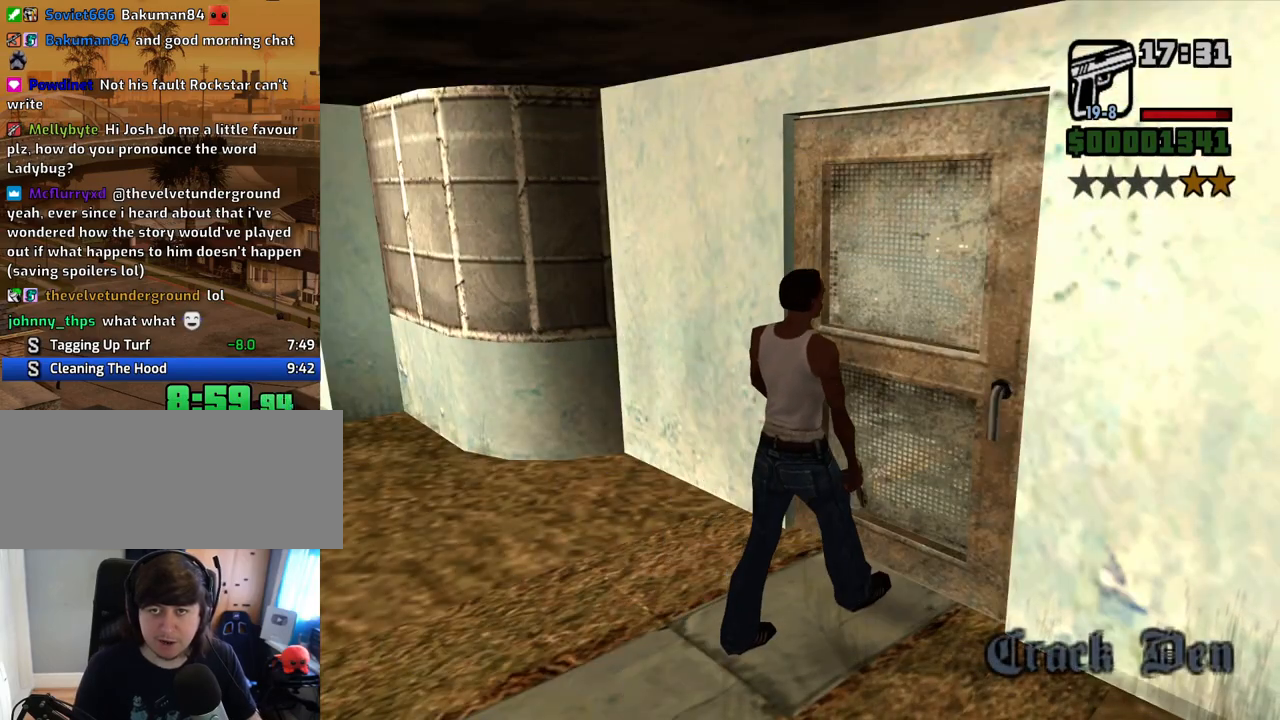
{"keys": [], "mouse": ["wheel_up"], "events": [[167, "mouse_wheel_up", "down"], [218, "mouse_wheel_up", "up"], [503, "mouse_wheel_up", "down"]]}
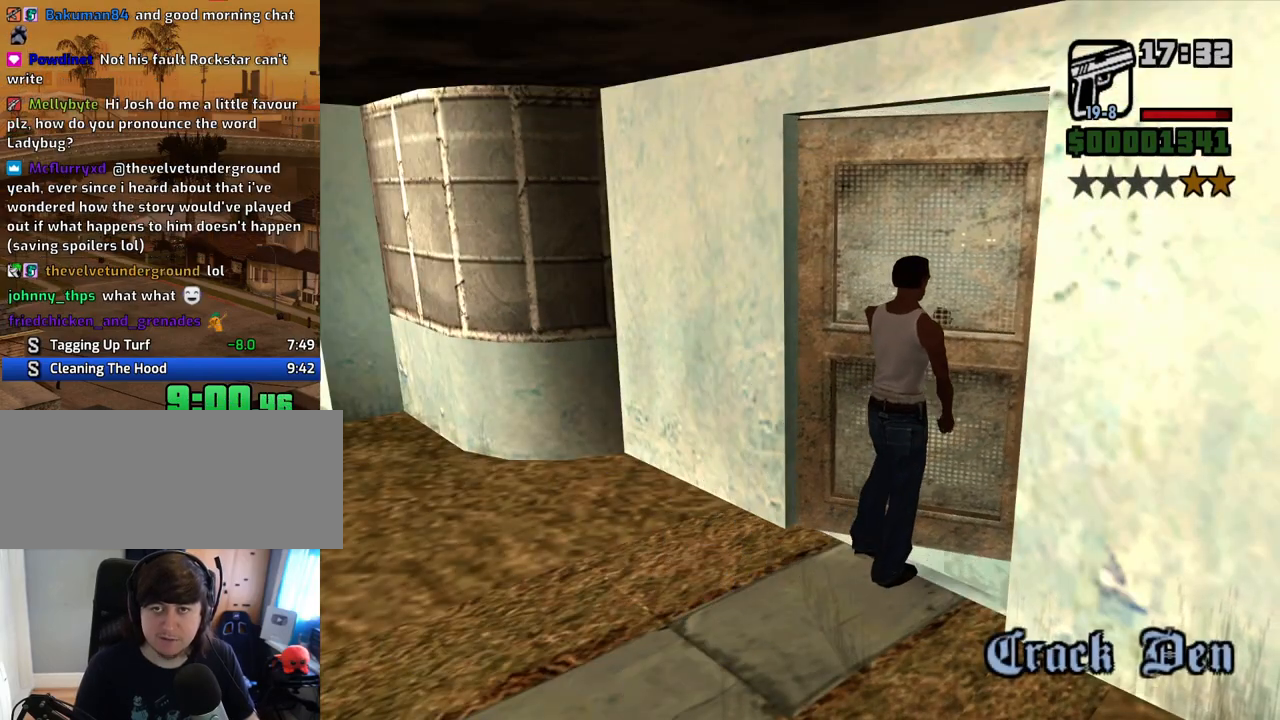
{"keys": [], "mouse": [], "events": [[50, "mouse_wheel_up", "up"], [234, "mouse_wheel_down", "down"], [284, "mouse_wheel_down", "up"], [418, "mouse_wheel_up", "down"], [469, "mouse_wheel_up", "up"]]}
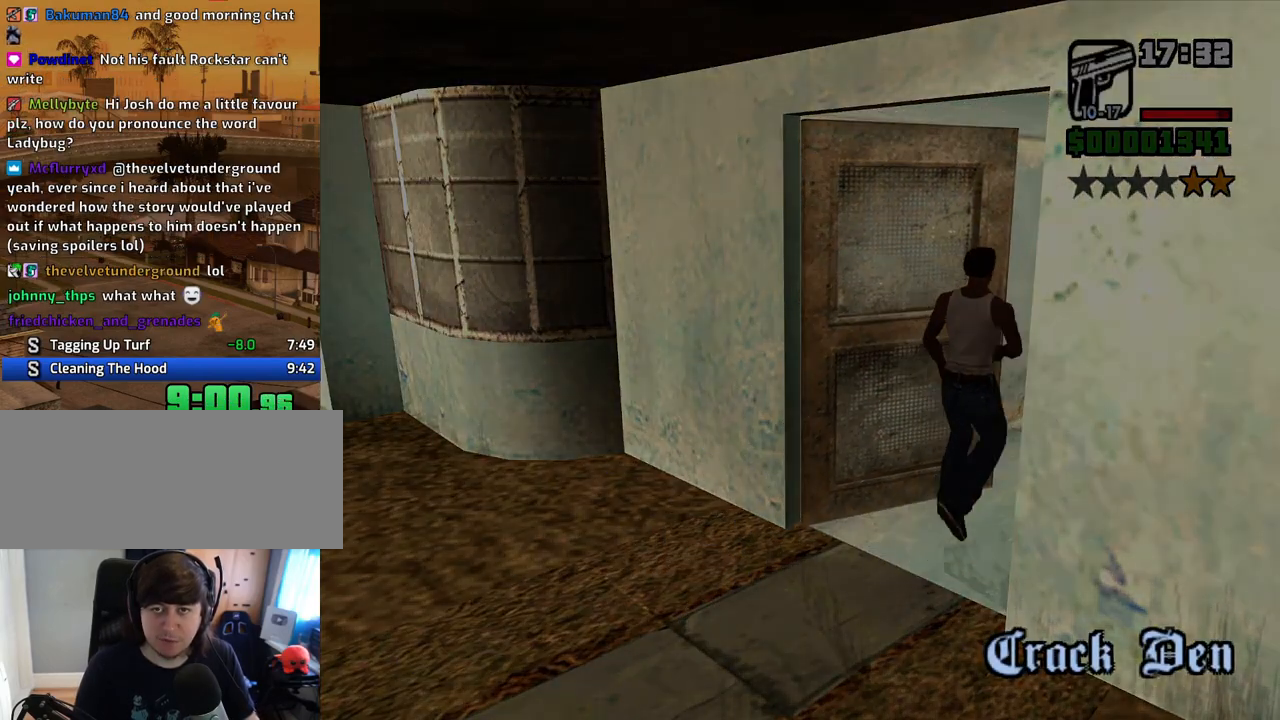
{"keys": ["a", "w"], "mouse": [], "events": [[386, "d", "down"], [386, "space", "down"], [436, "d", "up"], [486, "a", "down"], [486, "space", "up"], [486, "w", "down"]]}
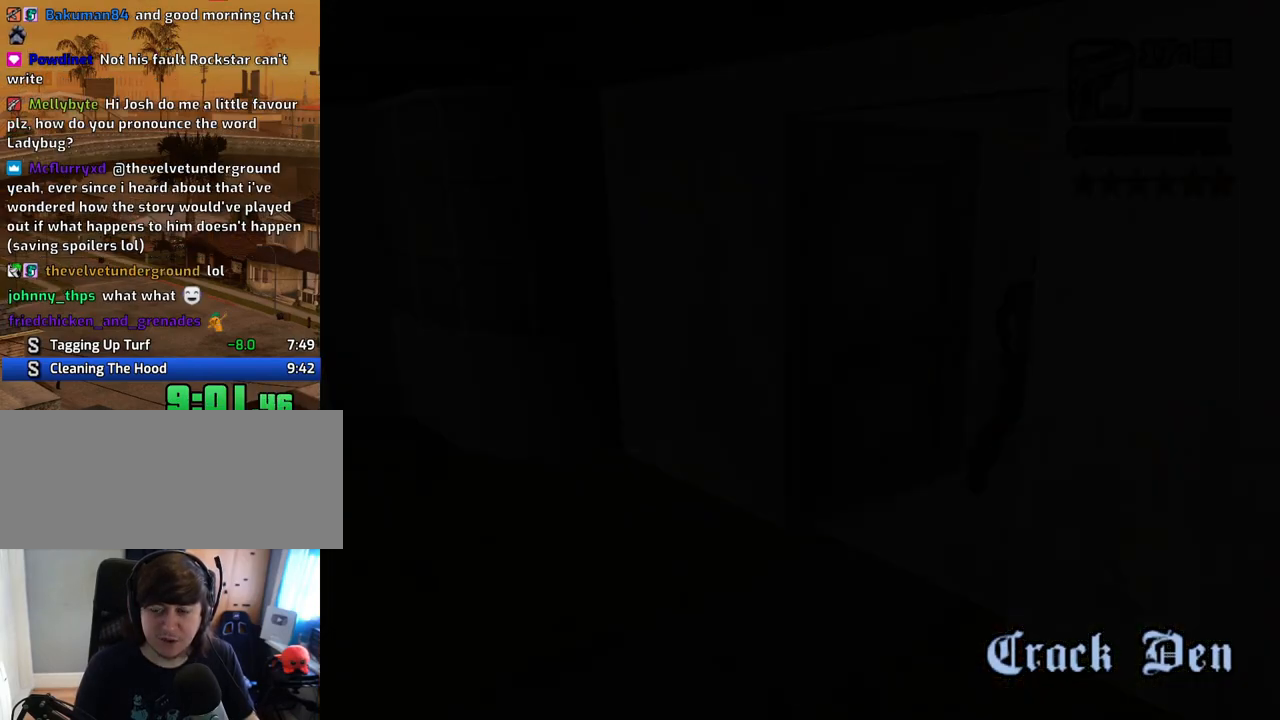
{"keys": ["d"], "mouse": [], "events": [[34, "a", "up"], [84, "d", "down"], [84, "w", "up"], [134, "d", "up"], [134, "space", "down"], [168, "a", "down"], [168, "w", "down"], [218, "space", "up"], [251, "a", "up"], [251, "w", "up"], [302, "d", "down"], [302, "space", "down"], [352, "d", "up"], [386, "a", "down"], [386, "space", "up"], [386, "w", "down"], [436, "a", "up"], [486, "d", "down"], [486, "w", "up"]]}
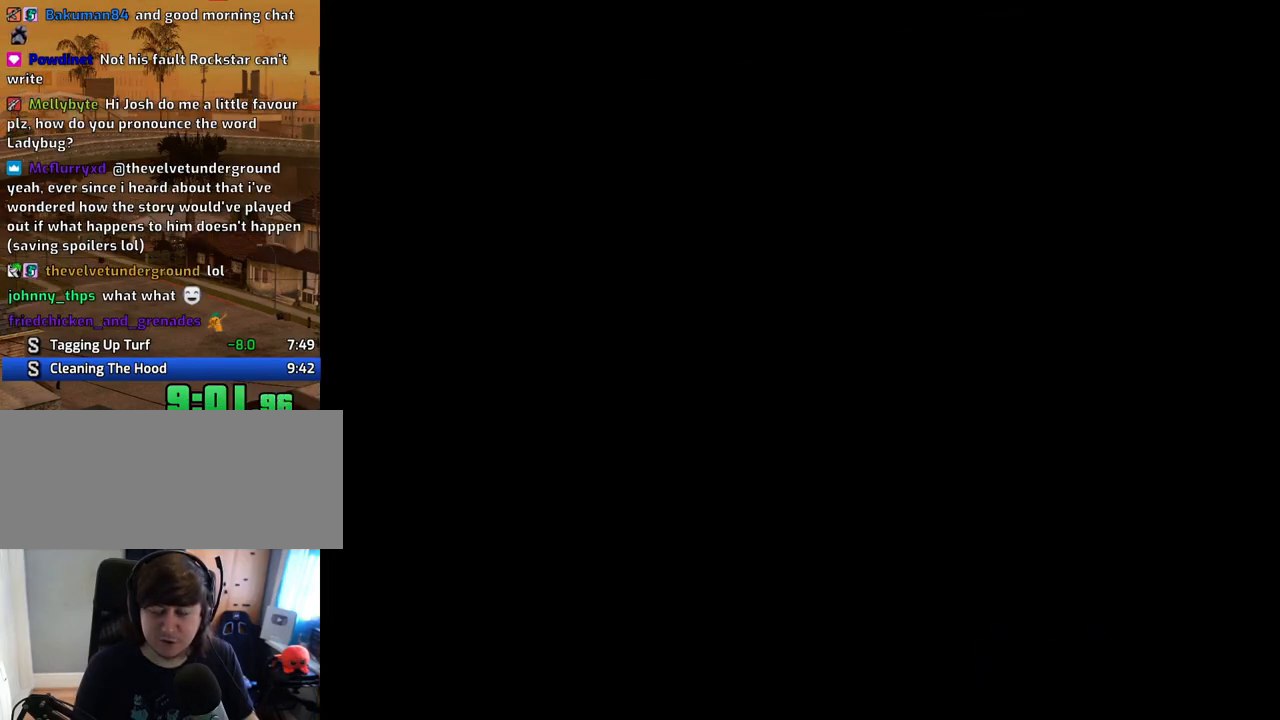
{"keys": ["space"], "mouse": [], "events": [[33, "d", "up"], [33, "space", "down"], [117, "a", "down"], [117, "space", "up"], [117, "w", "down"], [167, "a", "up"], [167, "d", "down"], [167, "w", "up"], [218, "space", "down"], [268, "d", "up"], [318, "a", "down"], [318, "space", "up"], [318, "w", "down"], [369, "a", "up"], [402, "d", "down"], [402, "w", "up"], [452, "d", "up"], [452, "space", "down"]]}
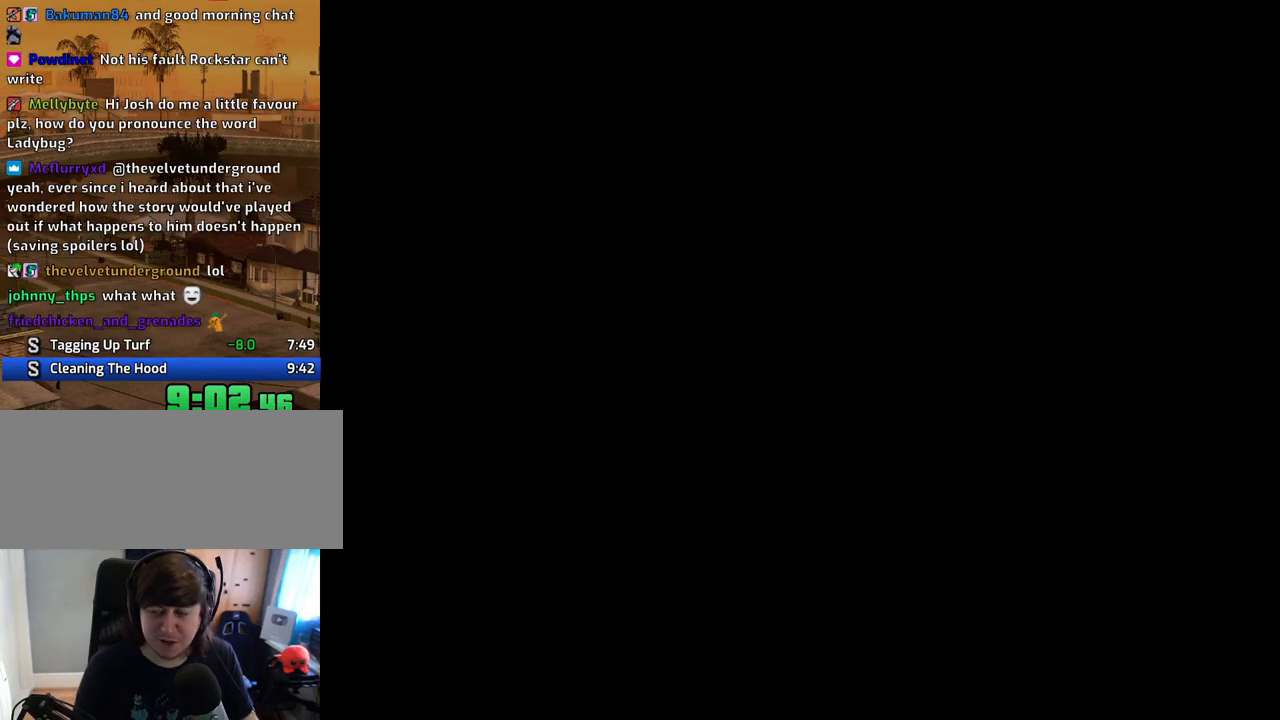
{"keys": ["a", "w"], "mouse": [], "events": [[17, "w", "down"], [67, "a", "down"], [67, "space", "up"], [117, "a", "up"], [117, "w", "up"], [151, "d", "down"], [151, "space", "down"], [201, "d", "up"], [251, "space", "up"], [251, "w", "down"], [352, "d", "down"], [352, "w", "up"], [385, "d", "up"], [385, "space", "down"], [436, "w", "down"], [486, "a", "down"], [486, "space", "up"]]}